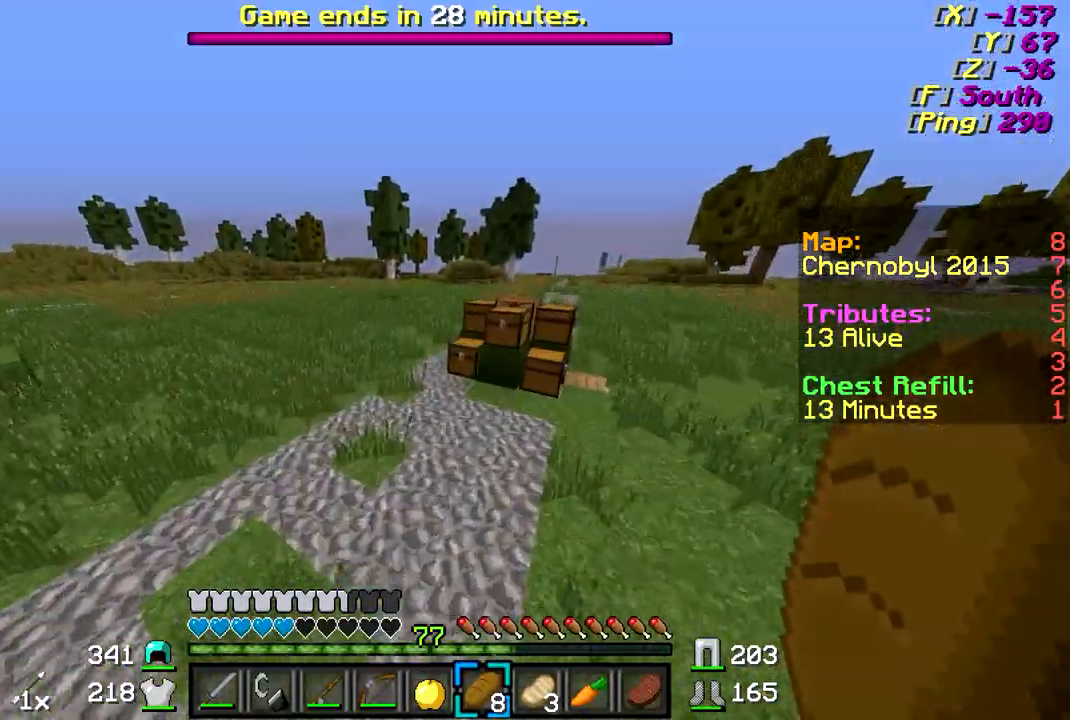
Gameplay with keyboard and mouse; each line is a JSON object with the keys and mouse buttons held at the frame after it. "events" lists presses ("down") and releases ("up") of "a", "d", "s", "w", "mouse_left" and "mouse_right" between this image and that frame as [ms after this image, input, new state], when the widget could be followed in between. "mouse_left", "mouse_right" = the "left", "right" buttons of the "mouse" list. No other keys are recorded. Fast repeated clicks can show as one long hold. Mouse movement is not recorded.
{"keys": ["w"], "mouse": [], "events": []}
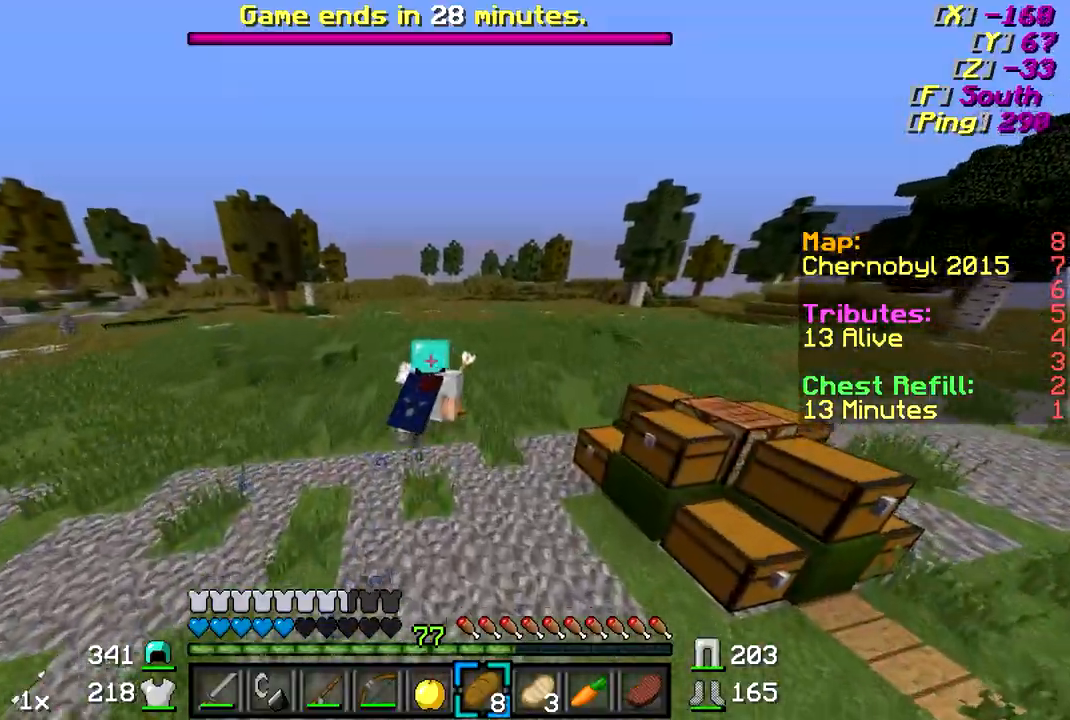
{"keys": ["w"], "mouse": [], "events": []}
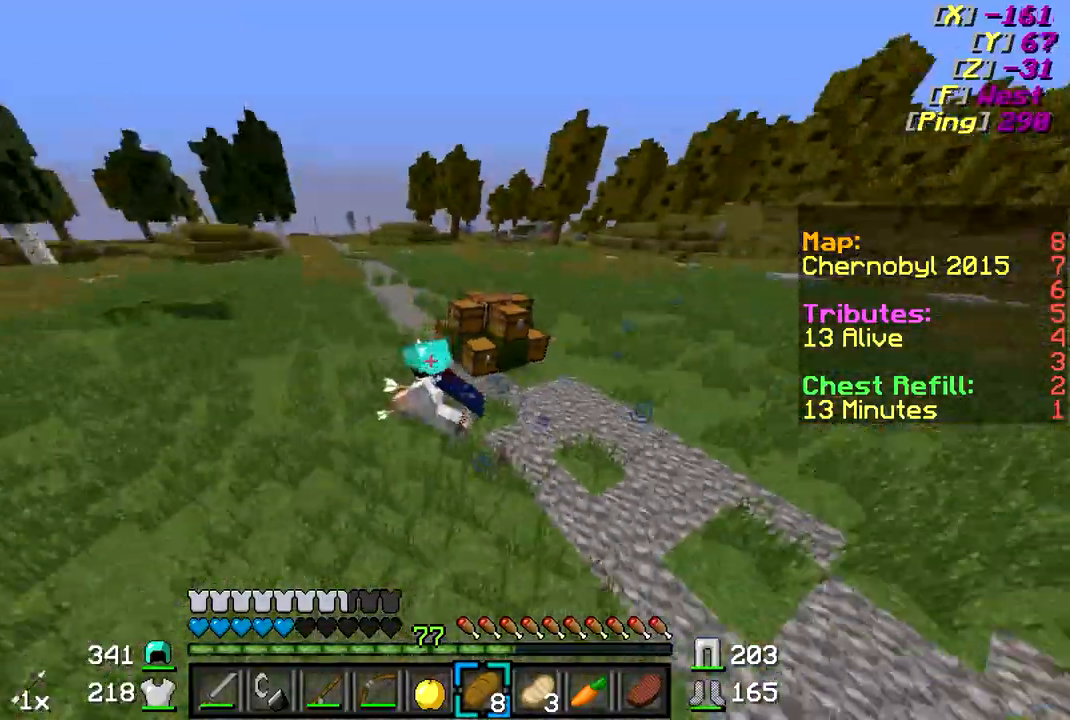
{"keys": ["d", "w"], "mouse": [], "events": [[83, "d", "down"]]}
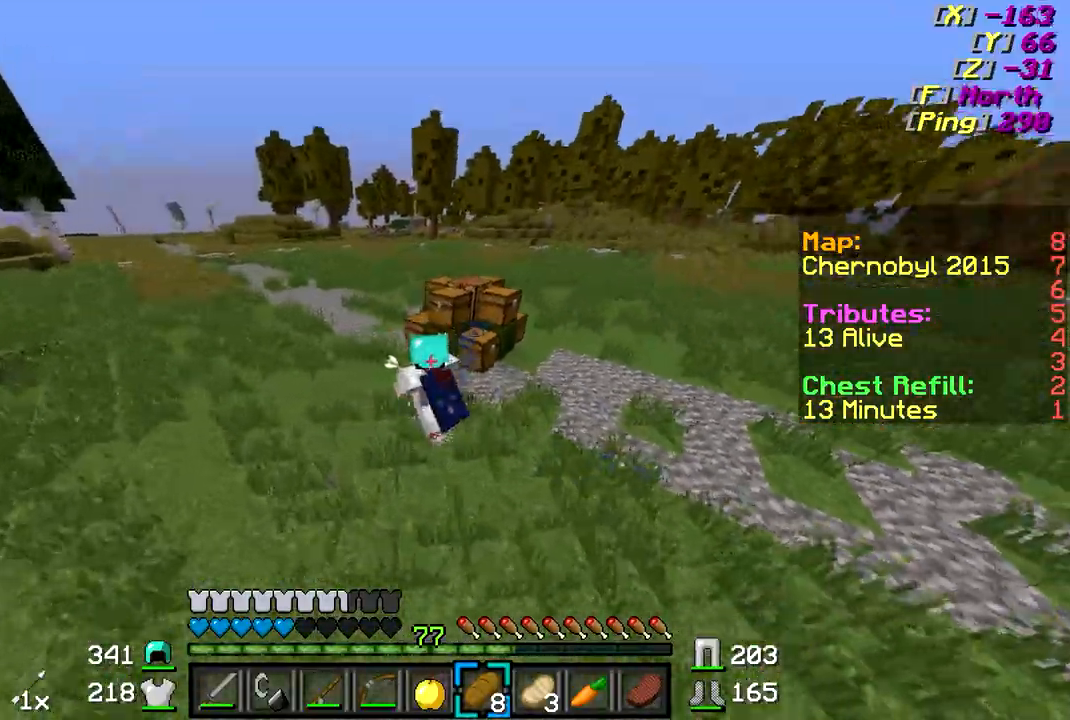
{"keys": ["w"], "mouse": [], "events": [[483, "d", "up"]]}
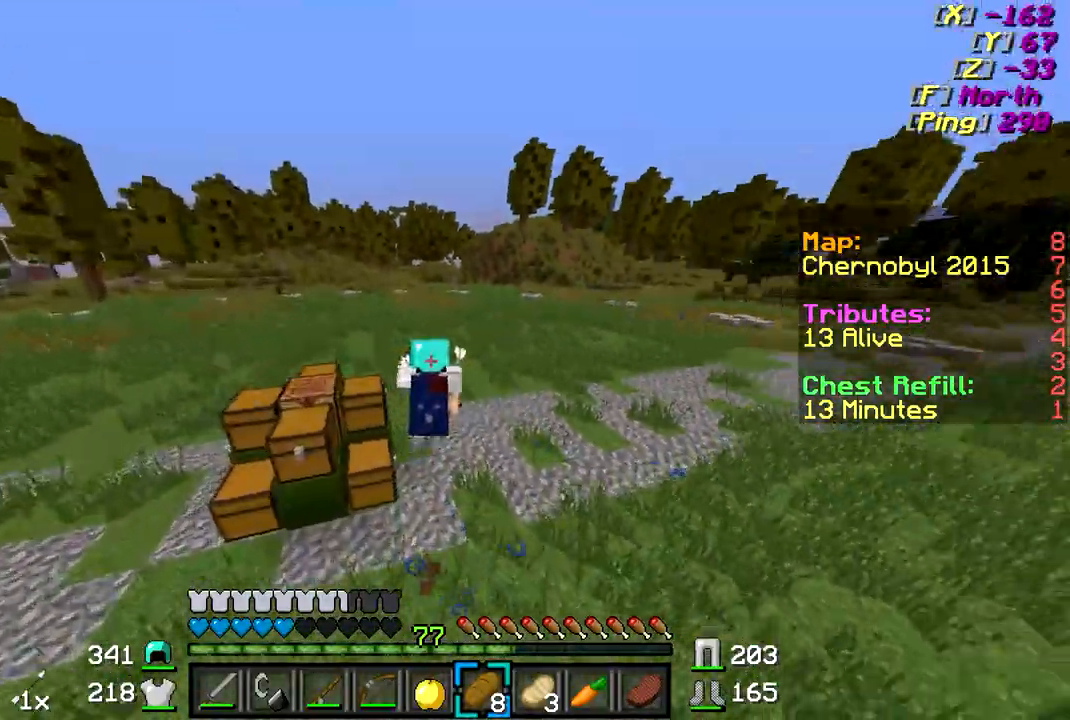
{"keys": ["w"], "mouse": [], "events": []}
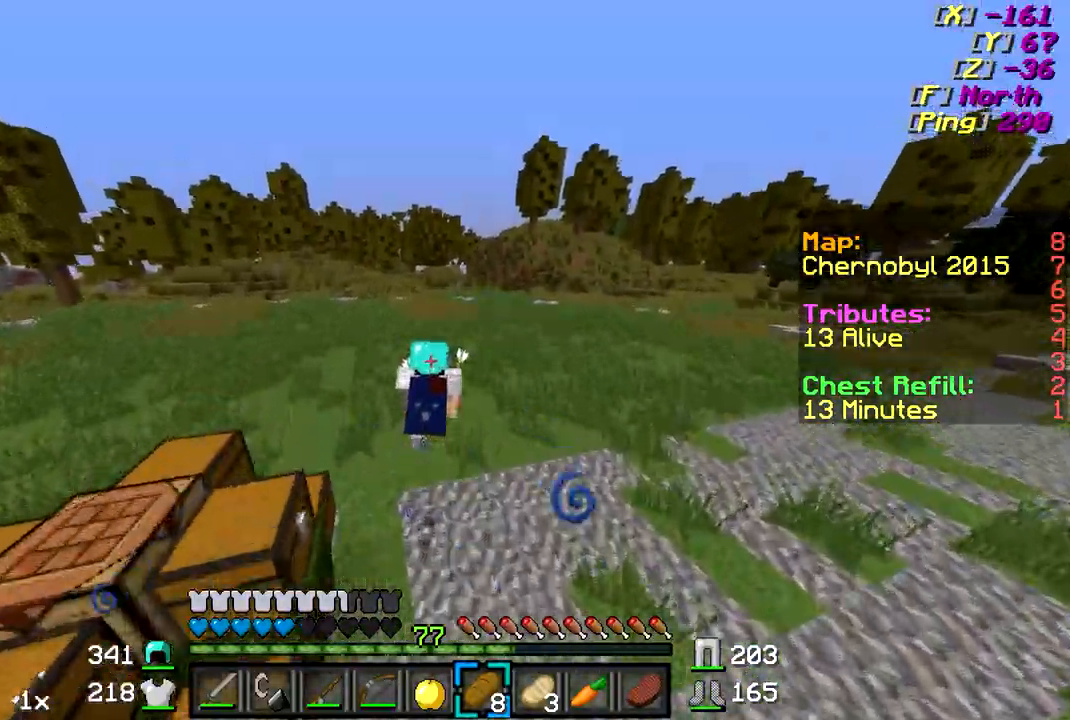
{"keys": ["w"], "mouse": [], "events": []}
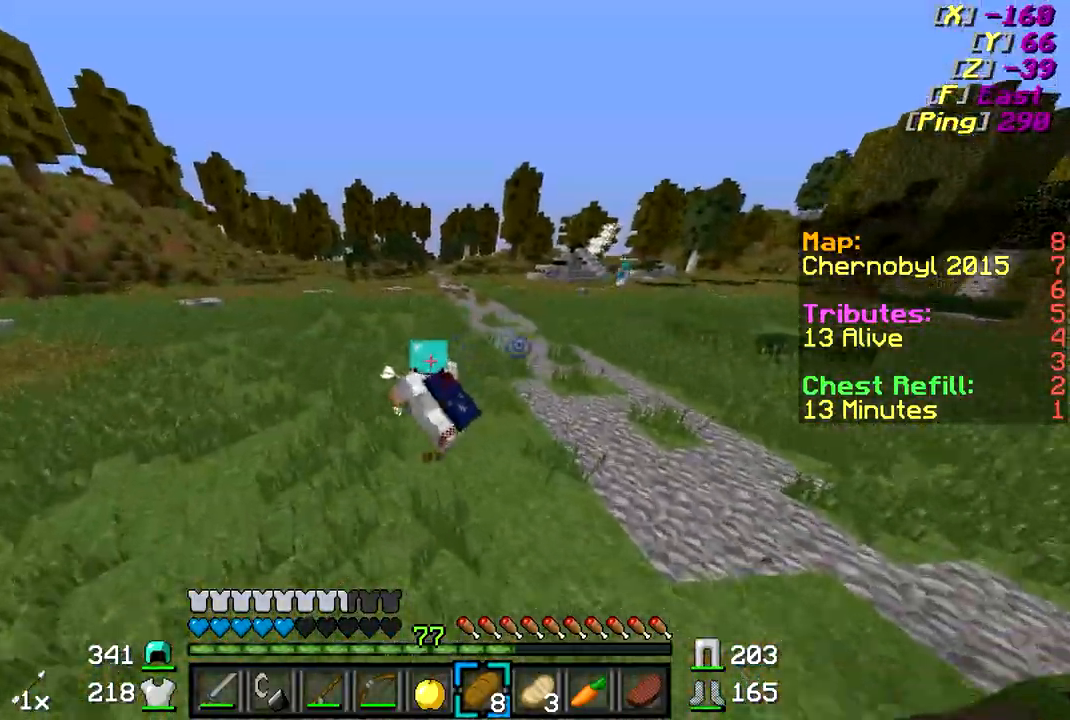
{"keys": ["w"], "mouse": [], "events": []}
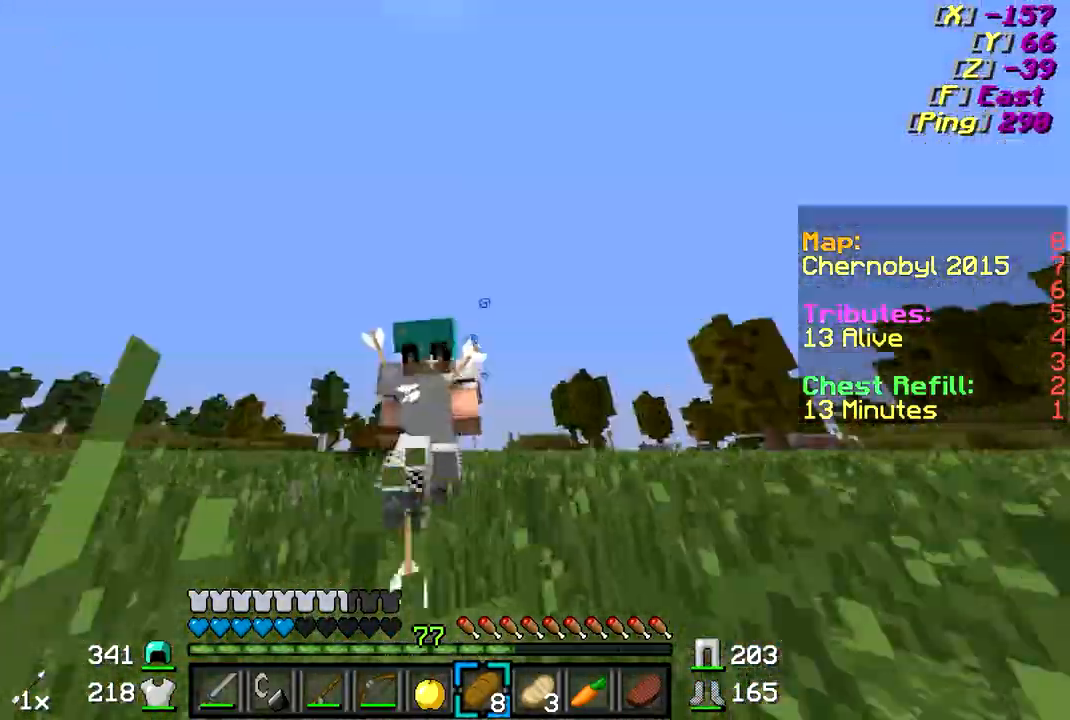
{"keys": ["w"], "mouse": [], "events": []}
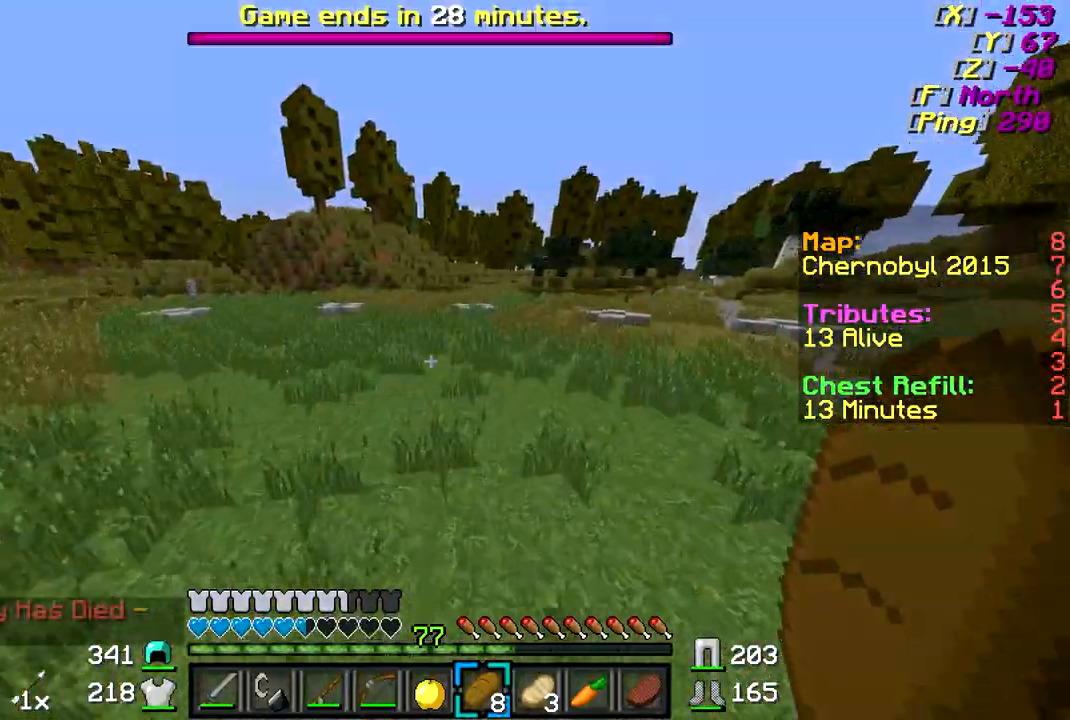
{"keys": ["d"], "mouse": ["right"], "events": [[233, "mouse_right", "down"], [383, "d", "down"], [383, "w", "up"]]}
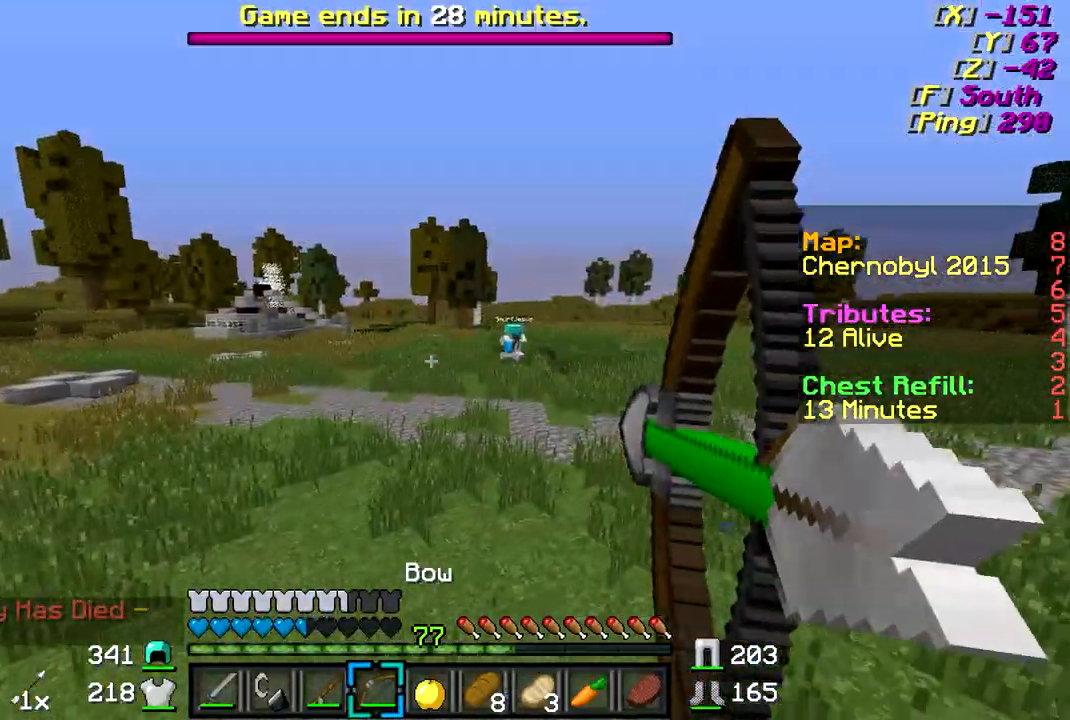
{"keys": ["d"], "mouse": ["right"], "events": []}
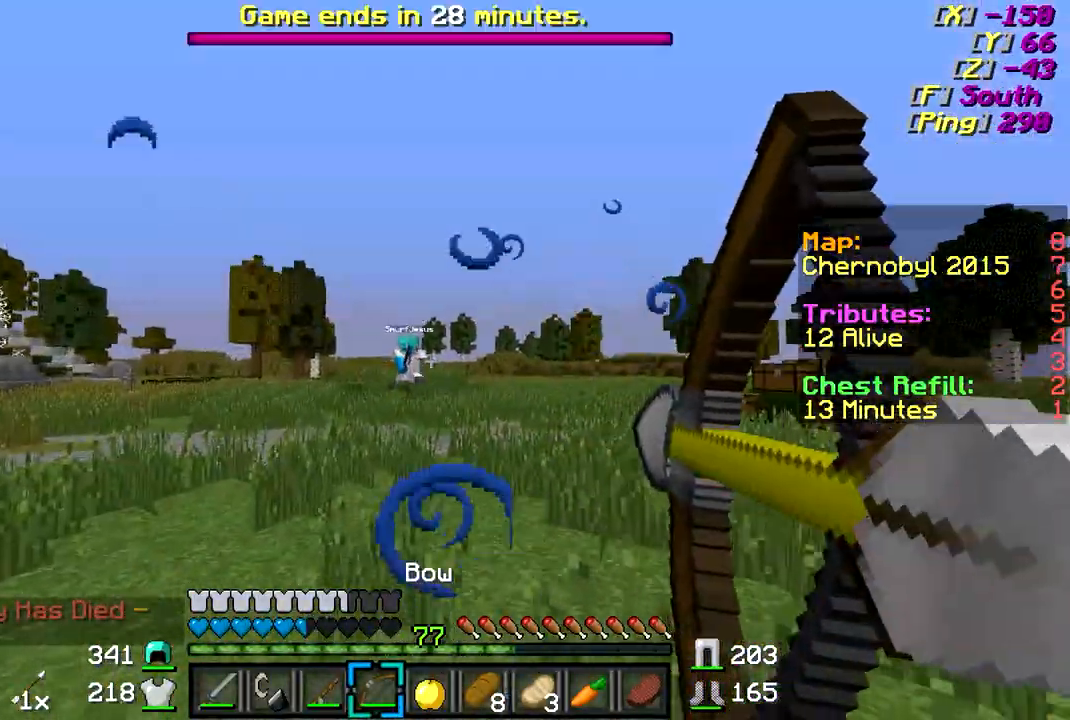
{"keys": ["d"], "mouse": ["right"], "events": []}
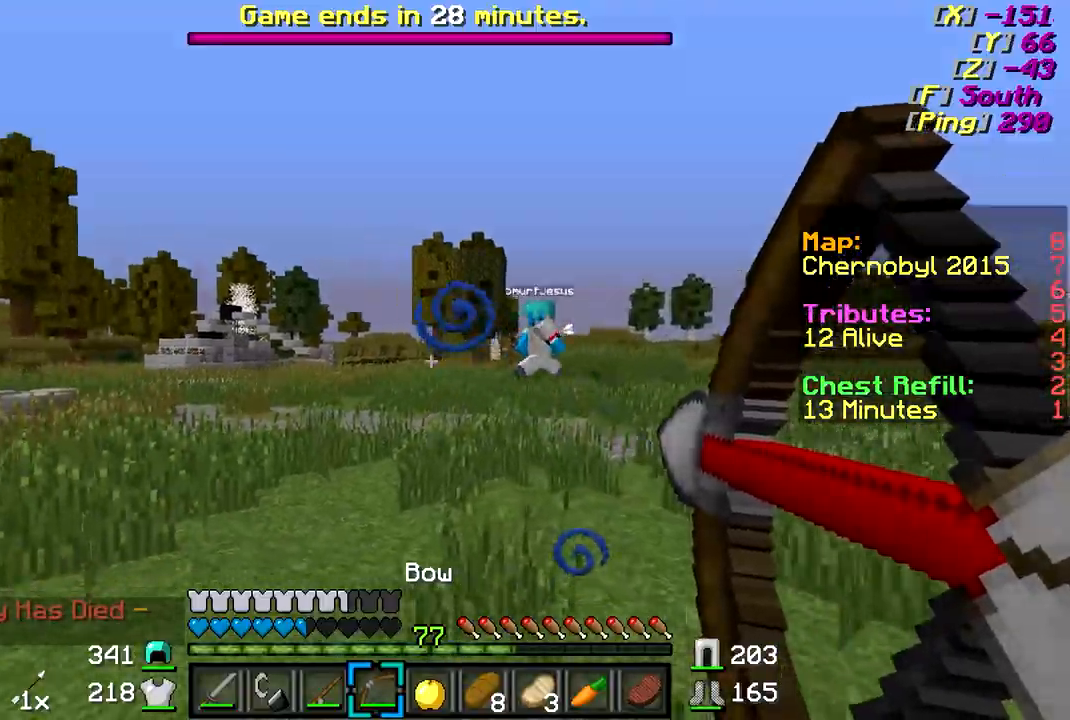
{"keys": ["d", "w"], "mouse": [], "events": [[33, "mouse_right", "up"], [283, "w", "down"]]}
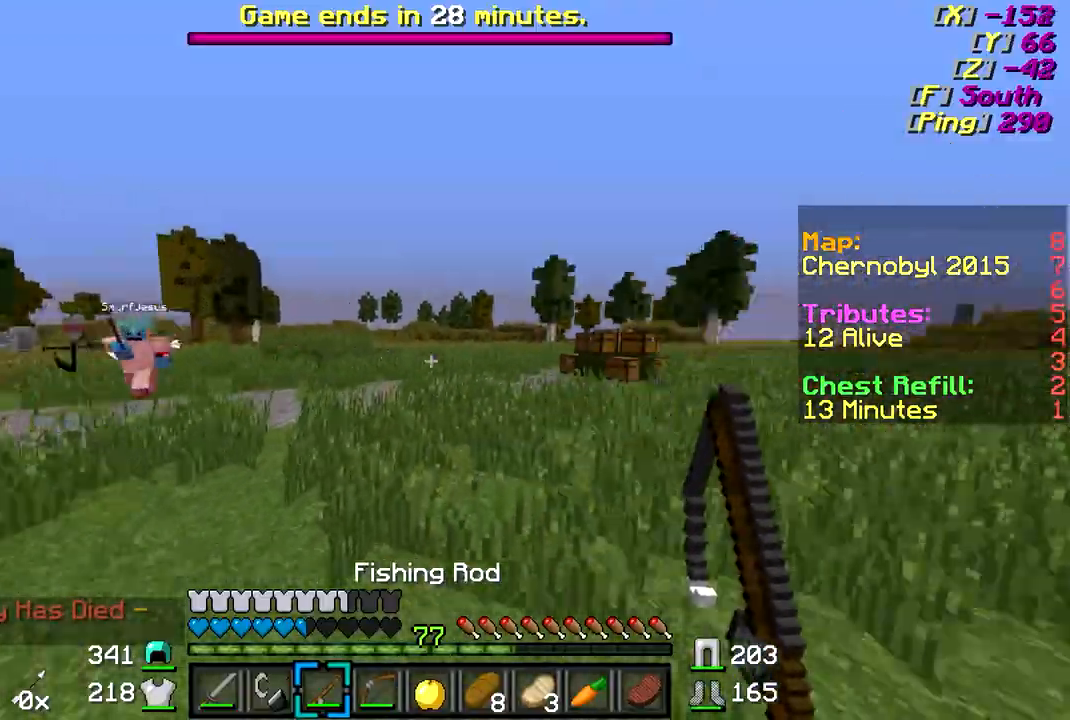
{"keys": ["d", "w"], "mouse": [], "events": []}
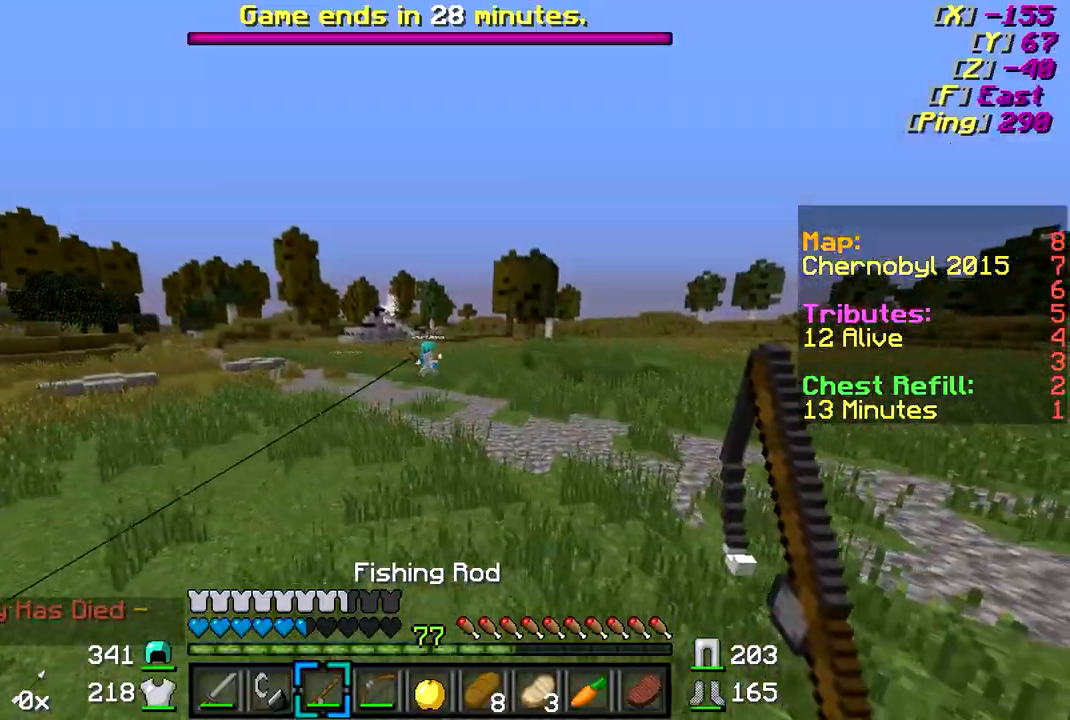
{"keys": ["a", "w"], "mouse": ["right"], "events": [[183, "d", "up"], [333, "a", "down"], [433, "mouse_right", "down"]]}
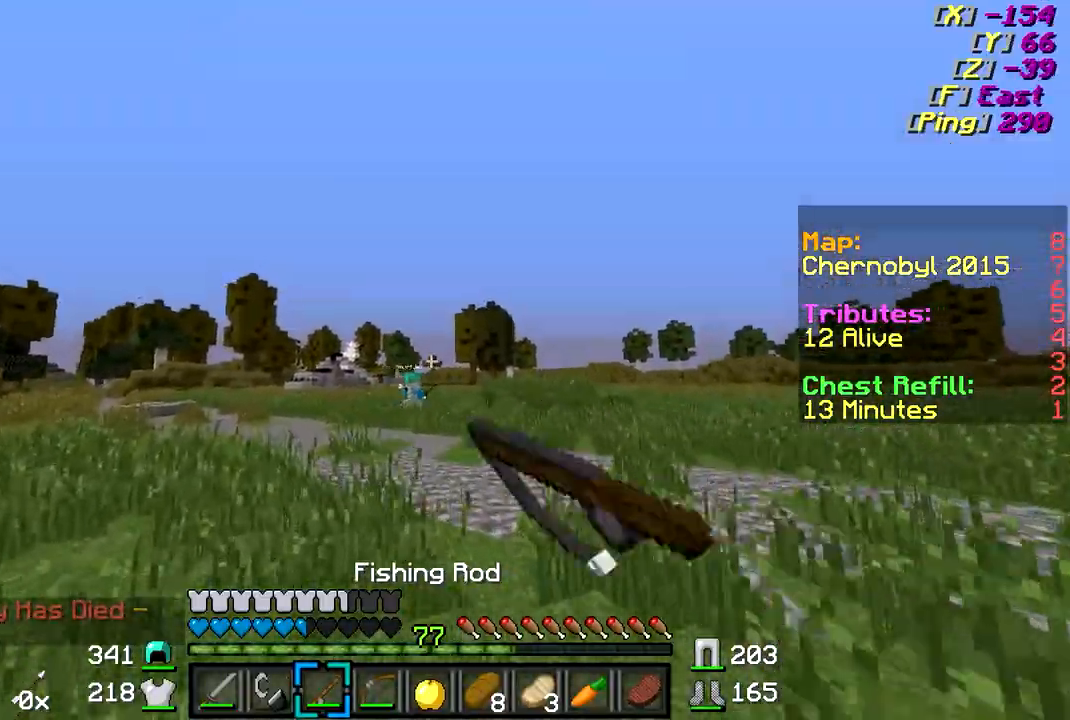
{"keys": ["d", "w"], "mouse": [], "events": [[33, "mouse_right", "up"], [83, "a", "up"], [283, "d", "down"]]}
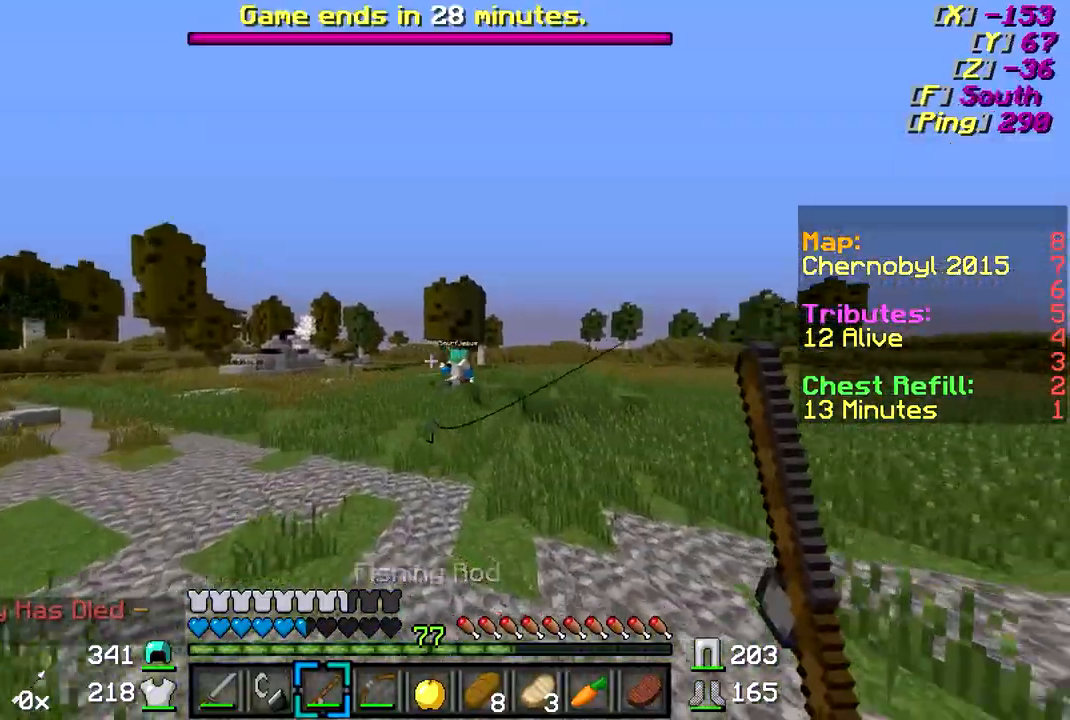
{"keys": ["d", "w"], "mouse": [], "events": []}
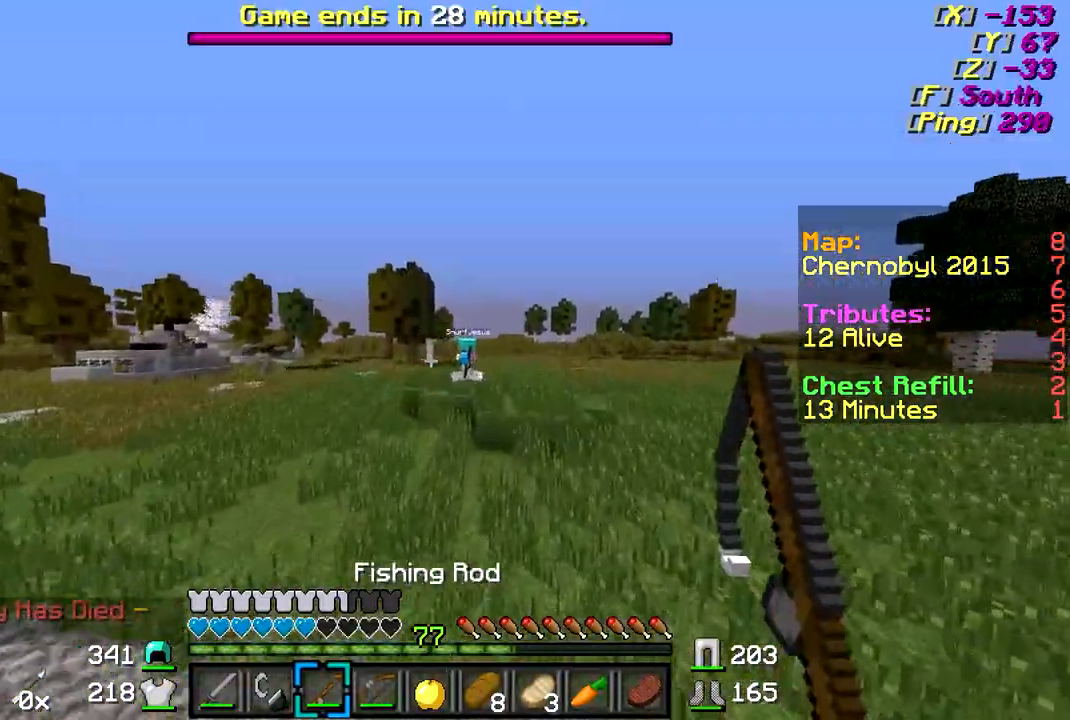
{"keys": ["d"], "mouse": [], "events": [[183, "mouse_right", "down"], [233, "mouse_right", "up"], [233, "w", "up"]]}
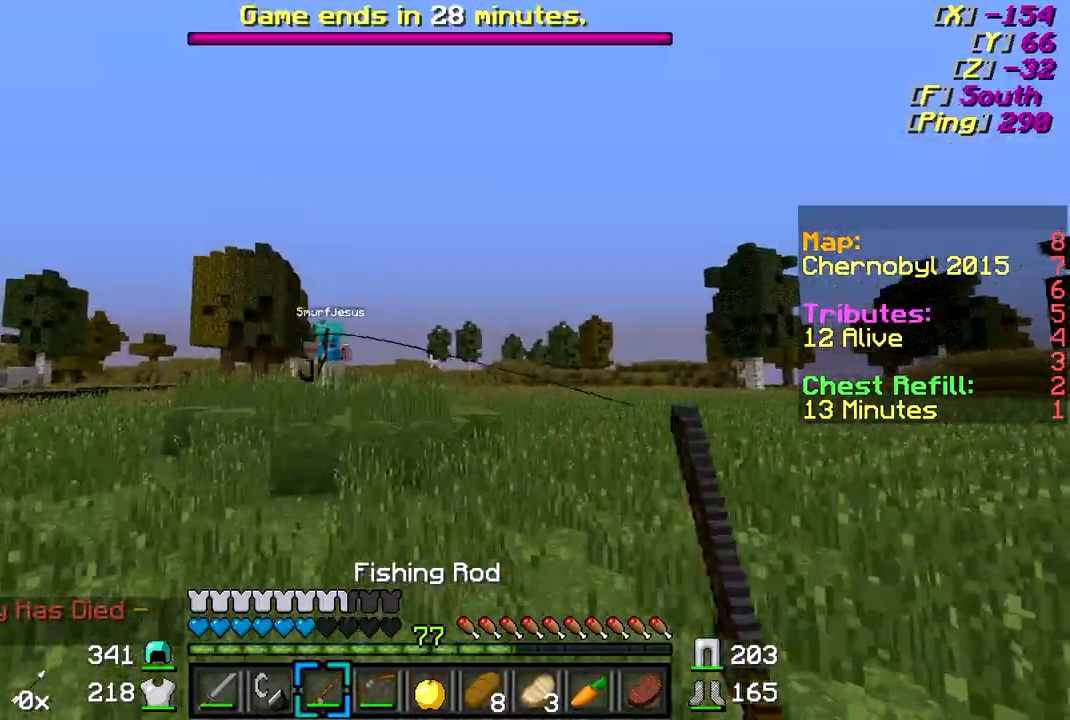
{"keys": ["w"], "mouse": [], "events": [[183, "a", "down"], [183, "d", "up"], [233, "w", "down"], [283, "a", "up"]]}
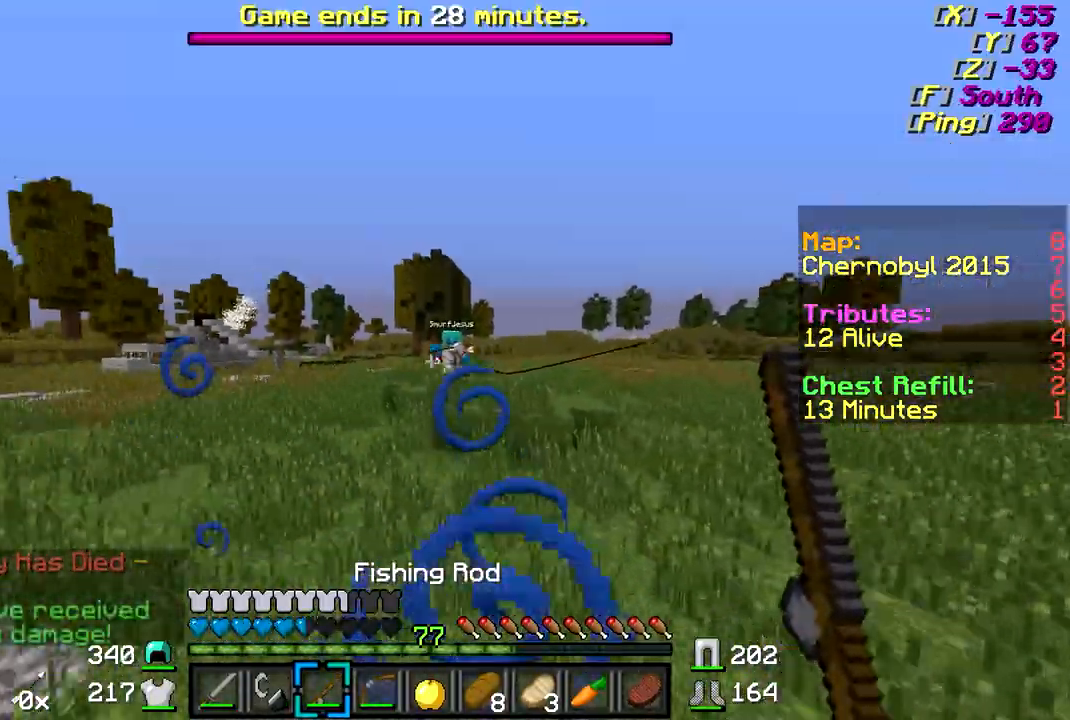
{"keys": ["w"], "mouse": [], "events": []}
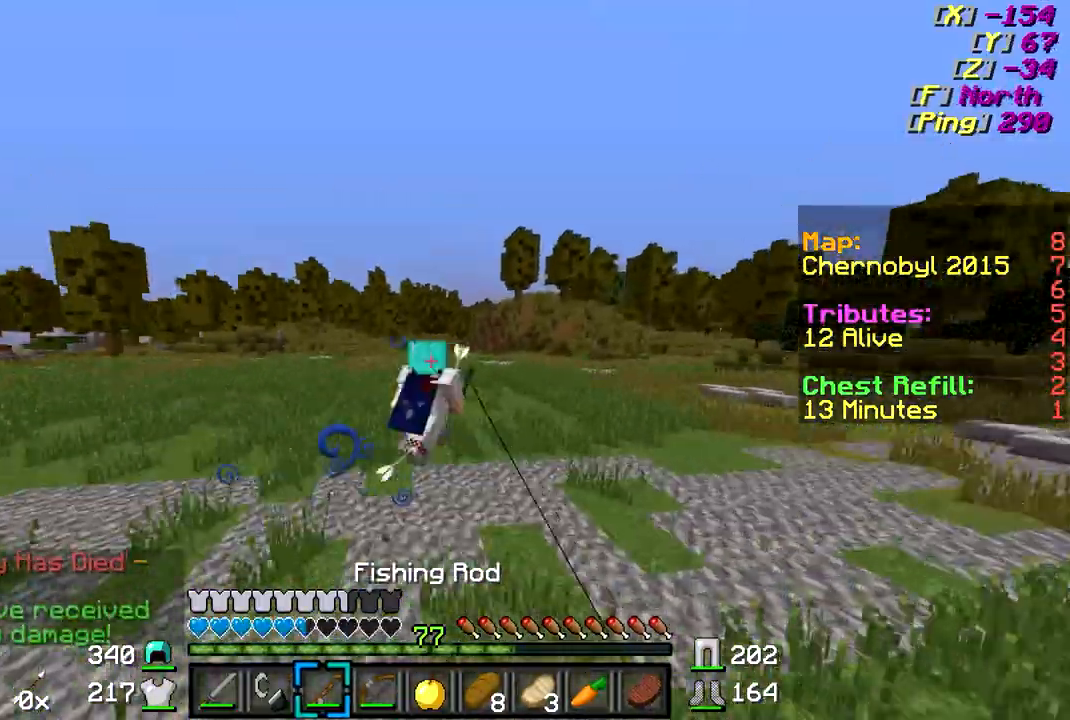
{"keys": ["w"], "mouse": [], "events": []}
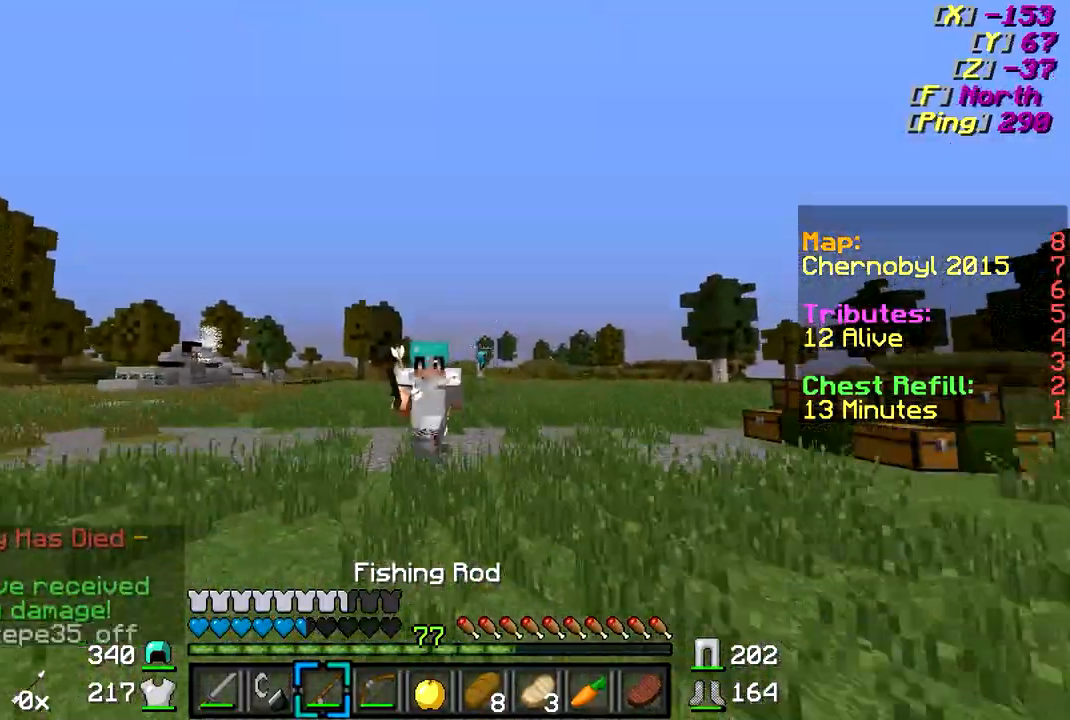
{"keys": ["w"], "mouse": [], "events": []}
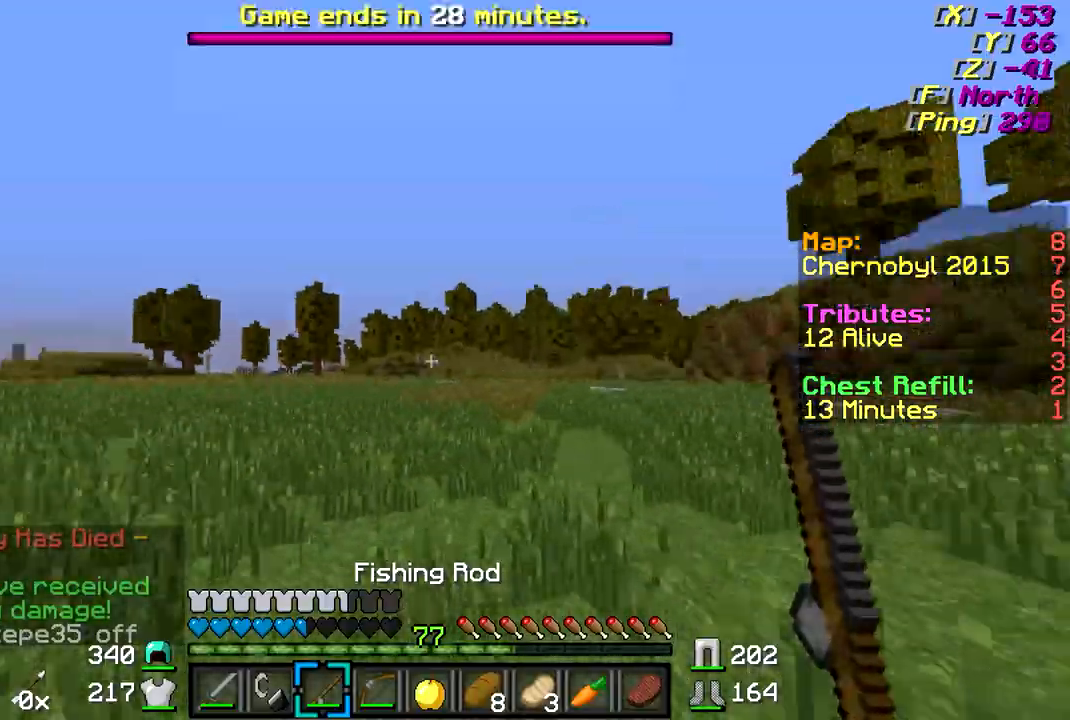
{"keys": ["w"], "mouse": [], "events": []}
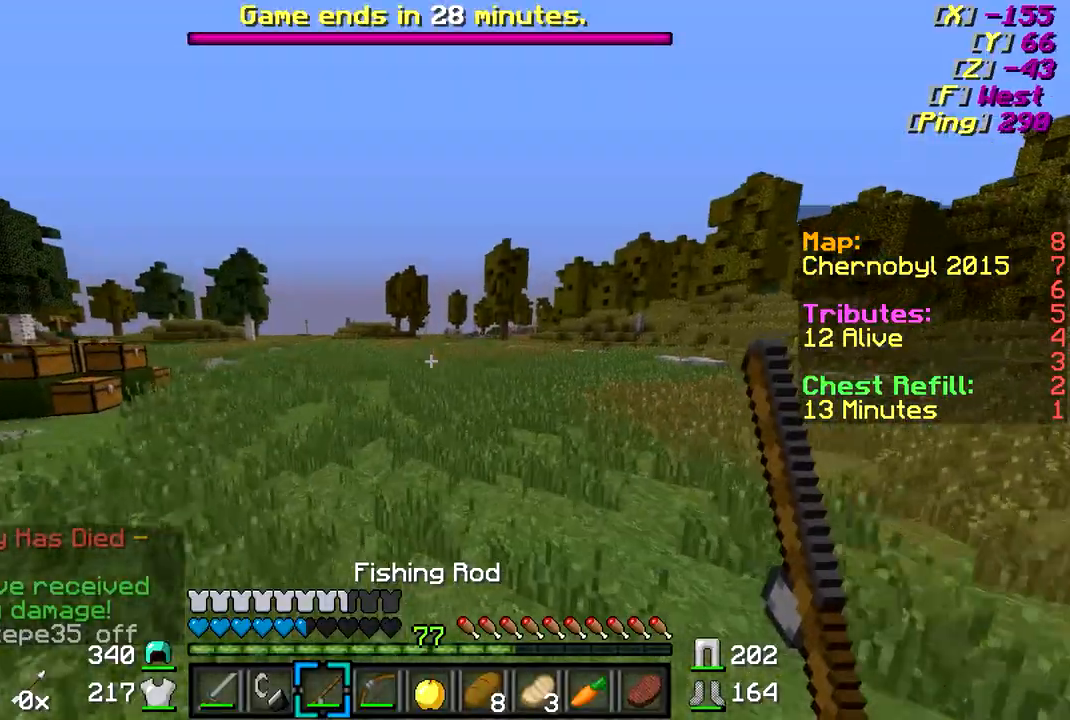
{"keys": ["d", "w"], "mouse": [], "events": [[383, "d", "down"]]}
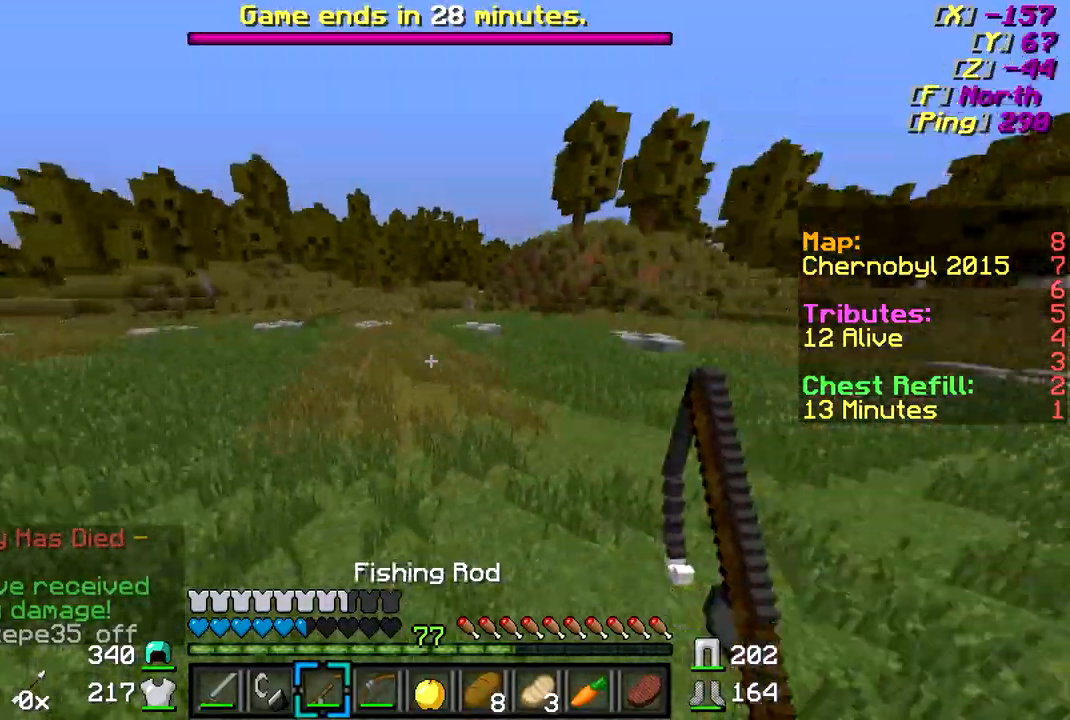
{"keys": ["d", "w"], "mouse": [], "events": []}
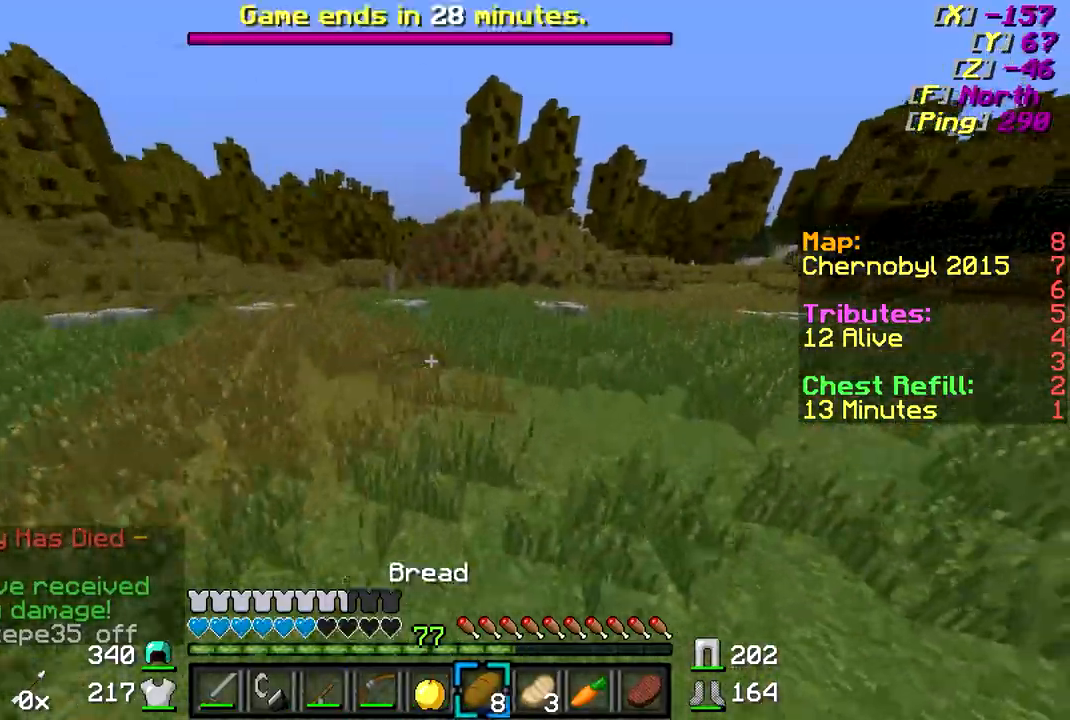
{"keys": ["d", "w"], "mouse": [], "events": [[33, "d", "up"], [383, "d", "down"]]}
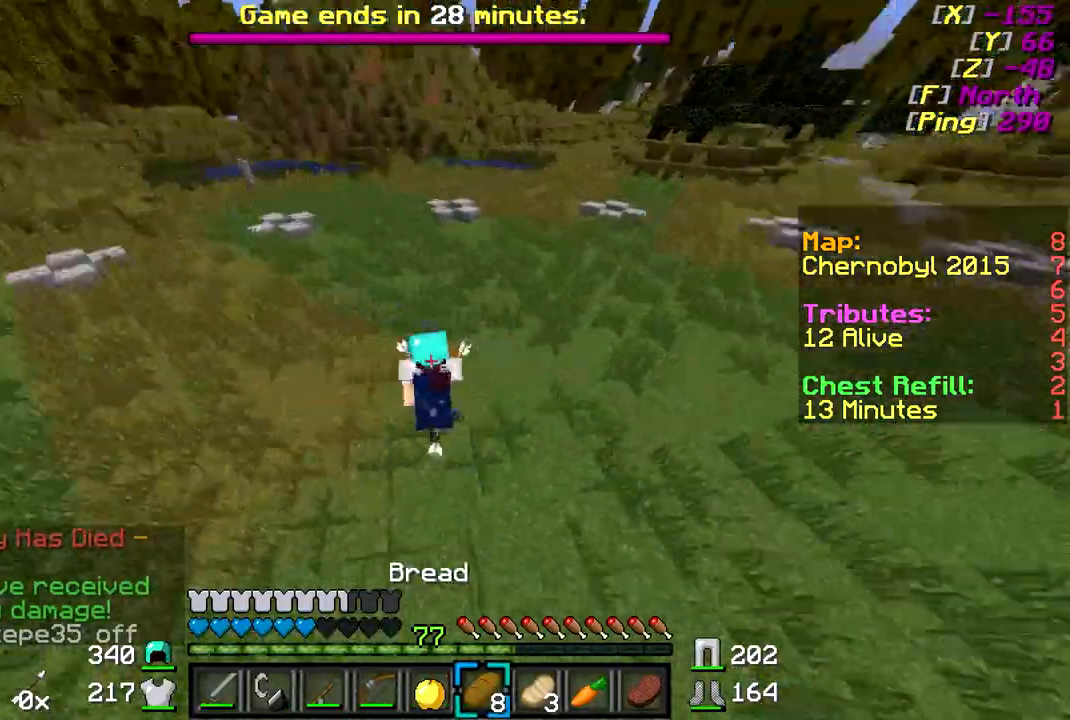
{"keys": ["w"], "mouse": [], "events": [[283, "d", "up"]]}
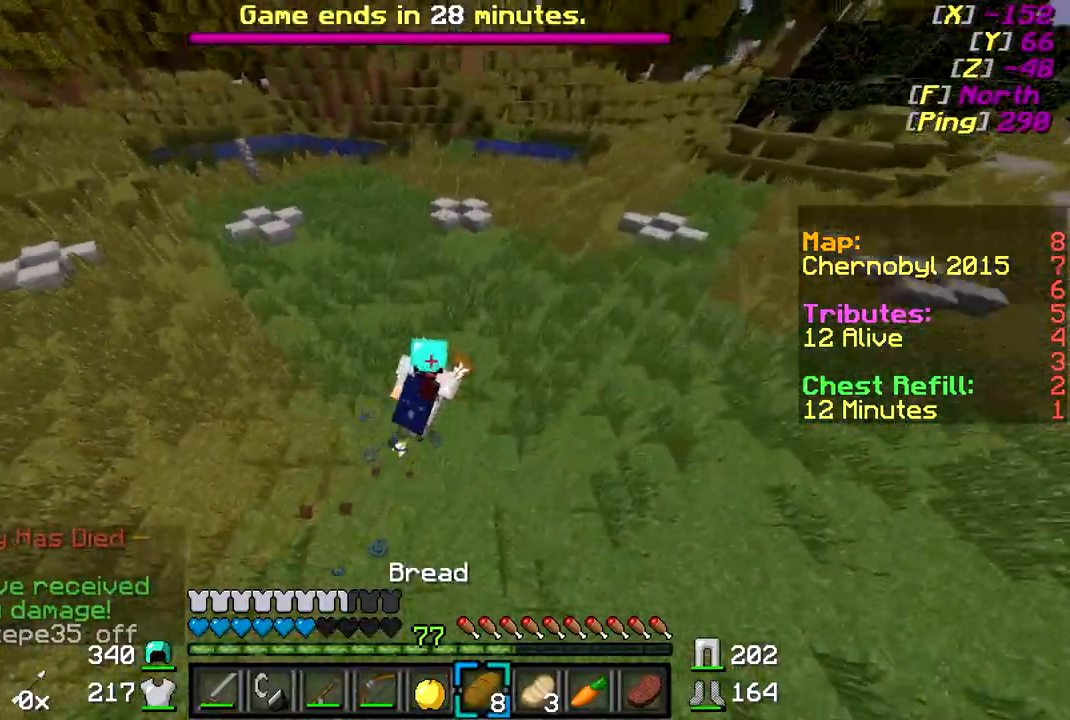
{"keys": ["w"], "mouse": [], "events": []}
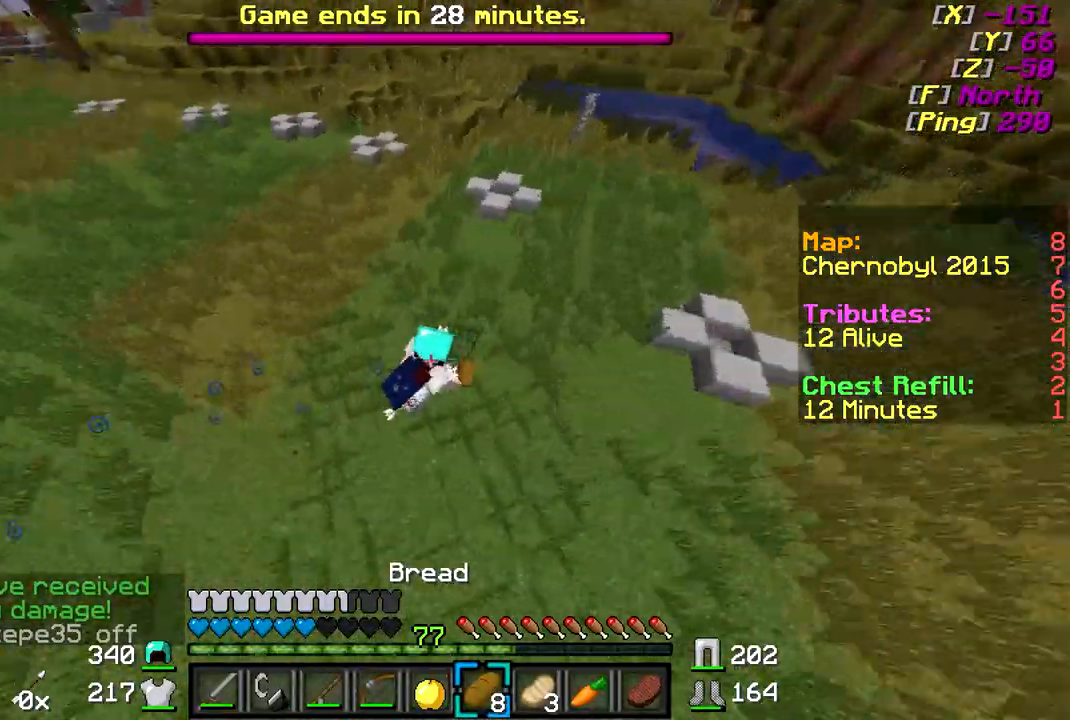
{"keys": ["d", "w"], "mouse": [], "events": [[133, "d", "down"]]}
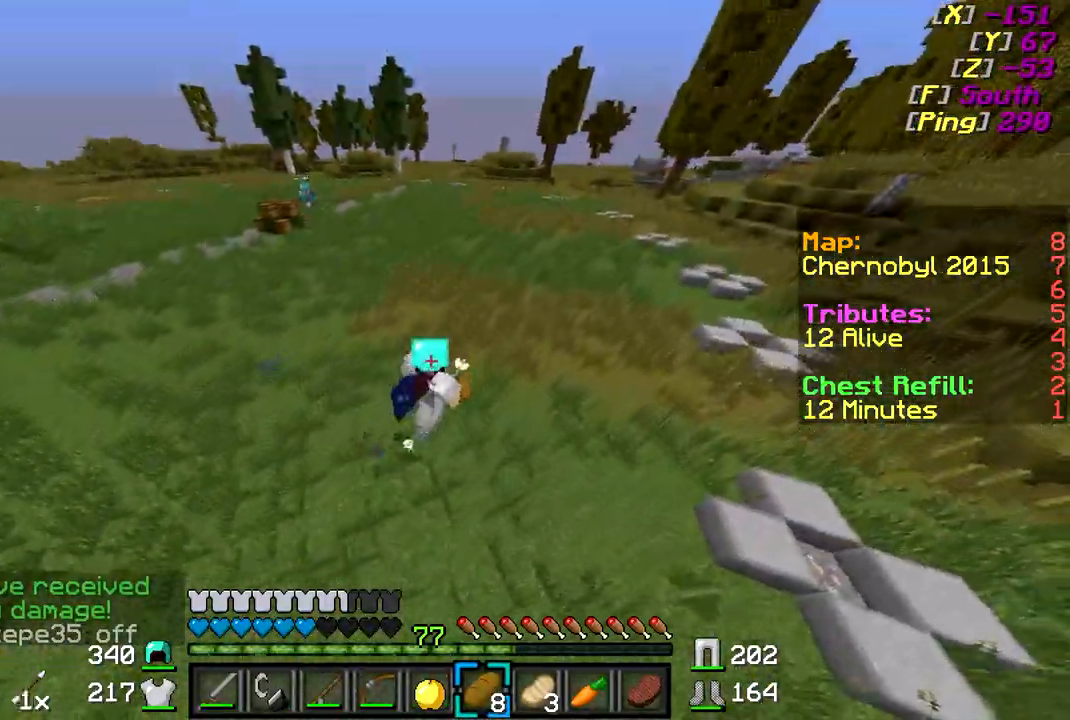
{"keys": ["d", "w"], "mouse": [], "events": []}